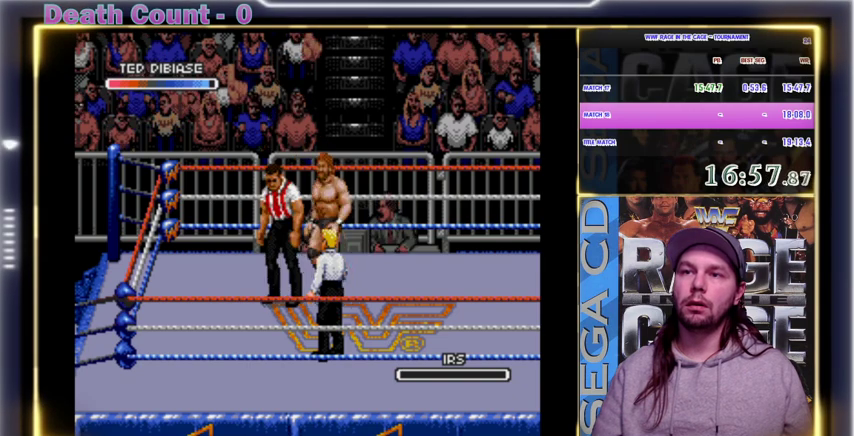
Gameplay with a controller; each line is a JSON object with the inputs held at the frame after it. "events" lists button and stick changes between this image and that frame as [ms after this image, input, new state], when the widget could be followed in between. Not read: DPAD_DOWN DPAD_RIGHT DPAD_UP L3 R3.
{"buttons": [], "events": [[167, "B", "down"], [200, "B", "up"], [233, "B", "down"], [267, "B", "up"]]}
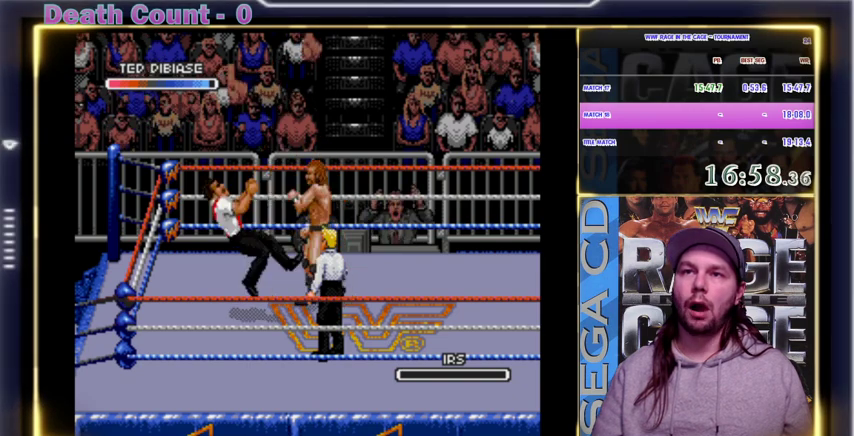
{"buttons": [], "events": []}
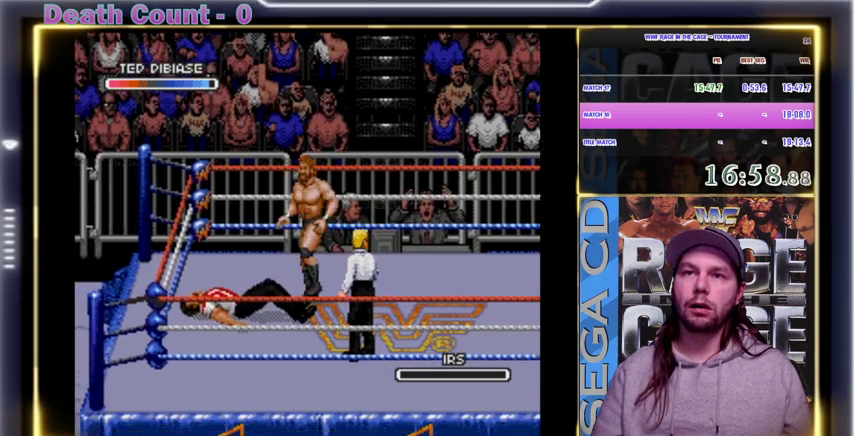
{"buttons": [], "events": [[333, "Y", "down"], [367, "Y", "up"], [400, "Y", "down"], [433, "Y", "up"]]}
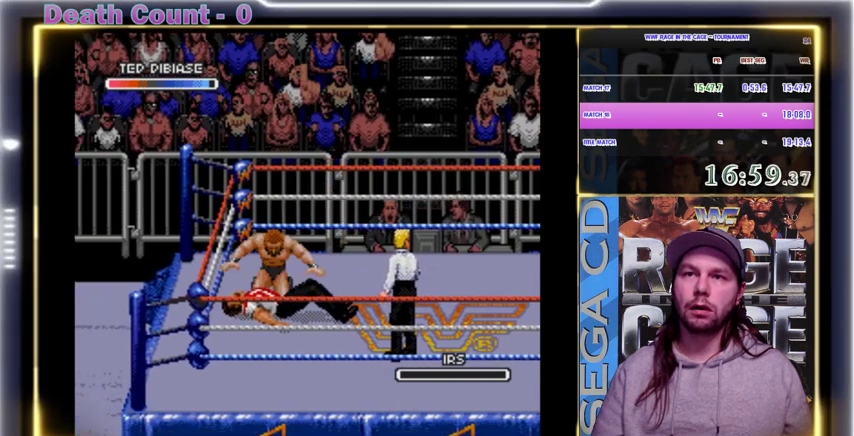
{"buttons": [], "events": [[67, "Y", "down"], [167, "Y", "up"]]}